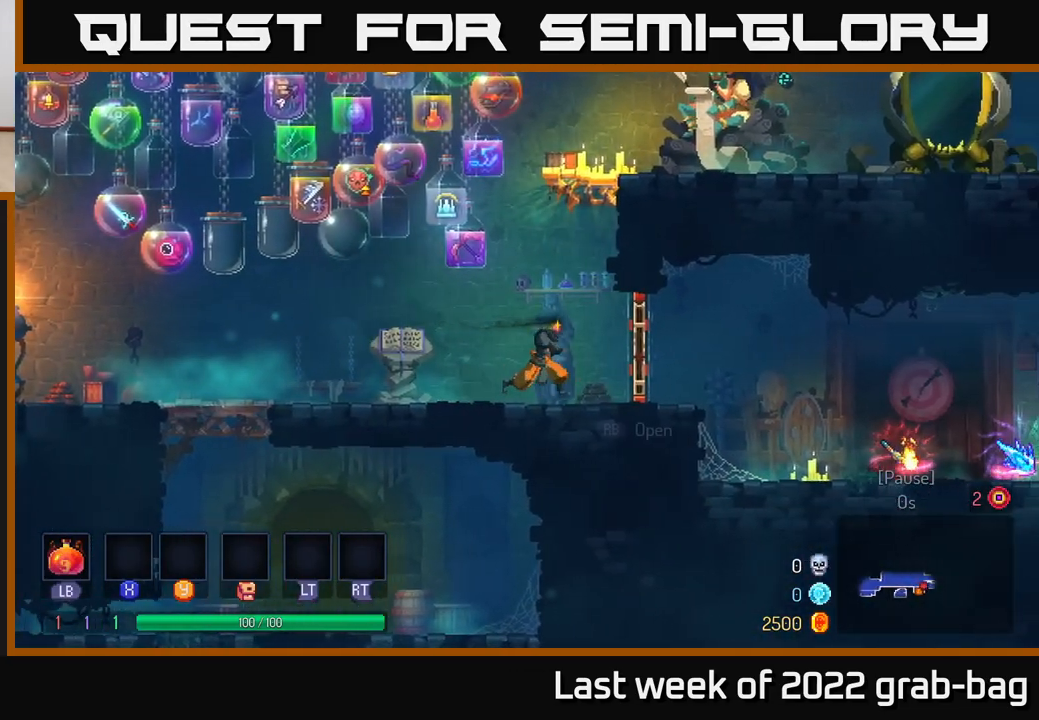
Gameplay with a controller (Xbox layout); each line is a JSON object with the inputs held at the frame after it. "events" lists button and stick changes between this image and that frame as [ms after this image, input, new state], when the widget could be followed in between.
{"buttons": [], "left_stick": "right", "right_stick": "center", "events": [[117, "R1", "down"], [183, "R1", "up"]]}
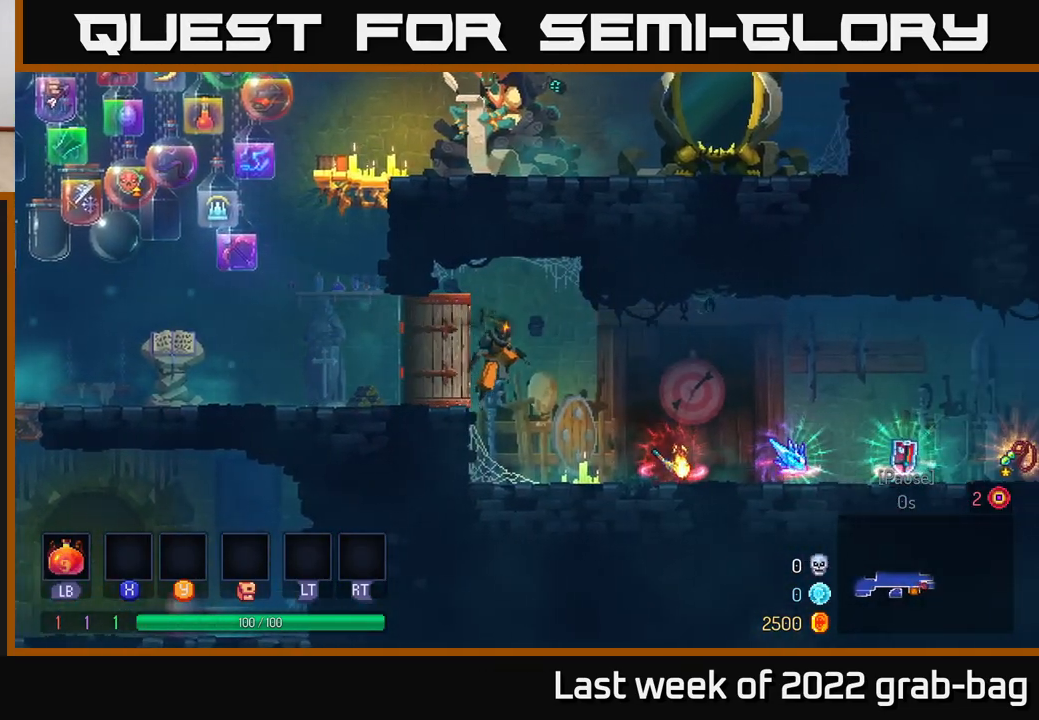
{"buttons": [], "left_stick": "center", "right_stick": "center", "events": [[117, "left_stick", "center"]]}
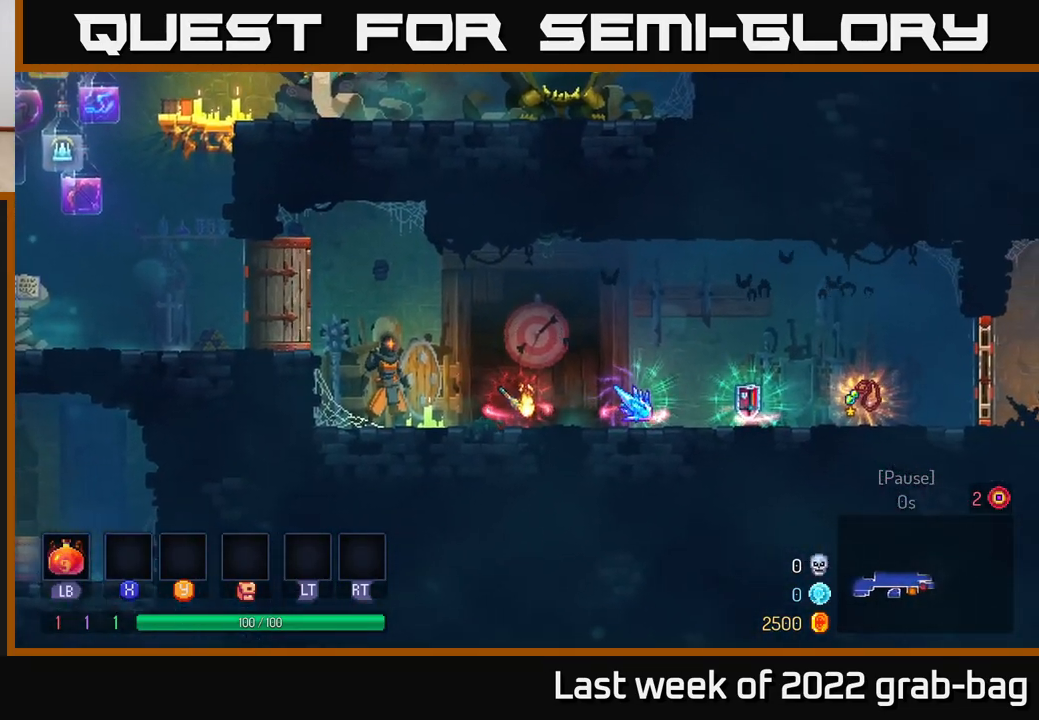
{"buttons": [], "left_stick": "center", "right_stick": "center", "events": []}
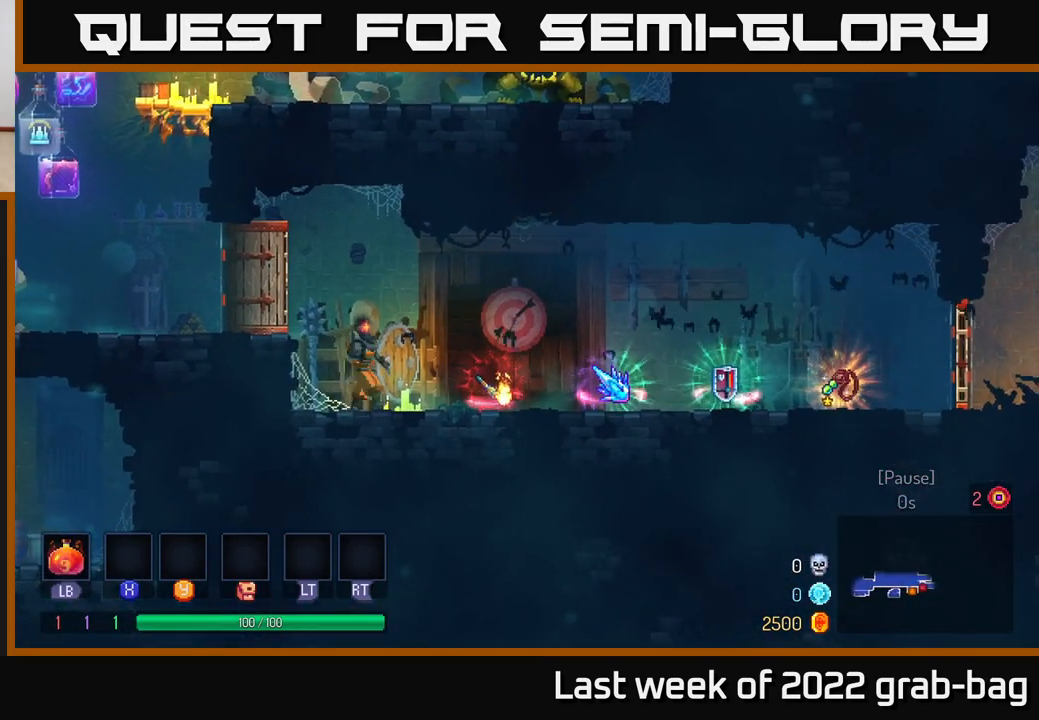
{"buttons": [], "left_stick": "center", "right_stick": "center", "events": [[17, "left_stick", "right"], [250, "left_stick", "center"]]}
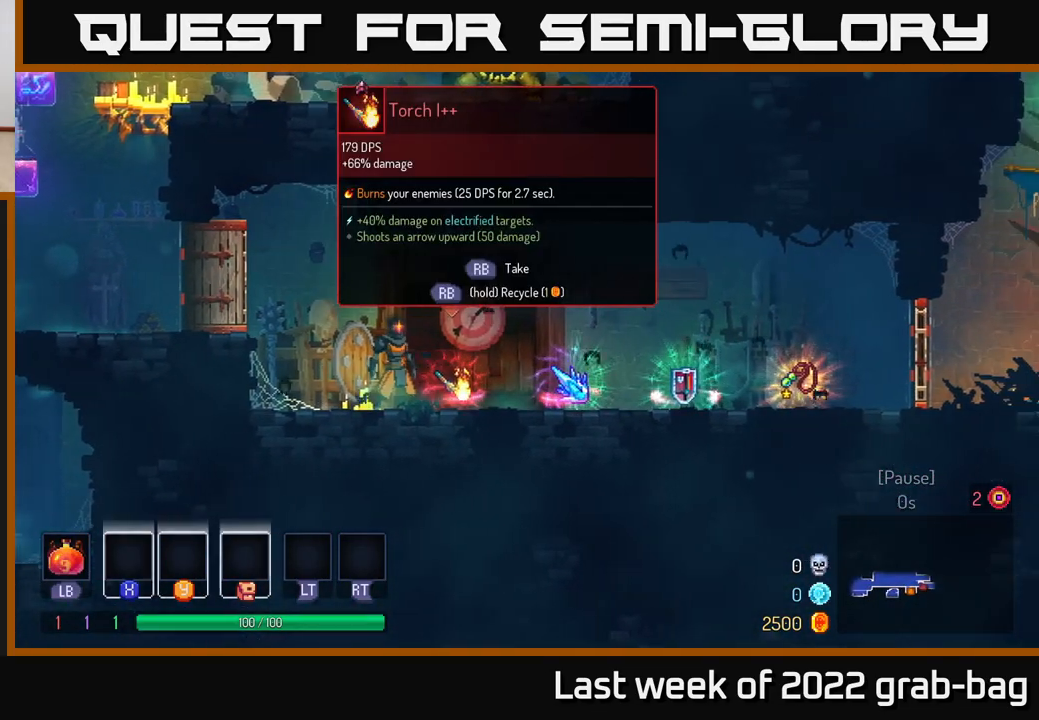
{"buttons": [], "left_stick": "right", "right_stick": "center", "events": [[367, "left_stick", "right"]]}
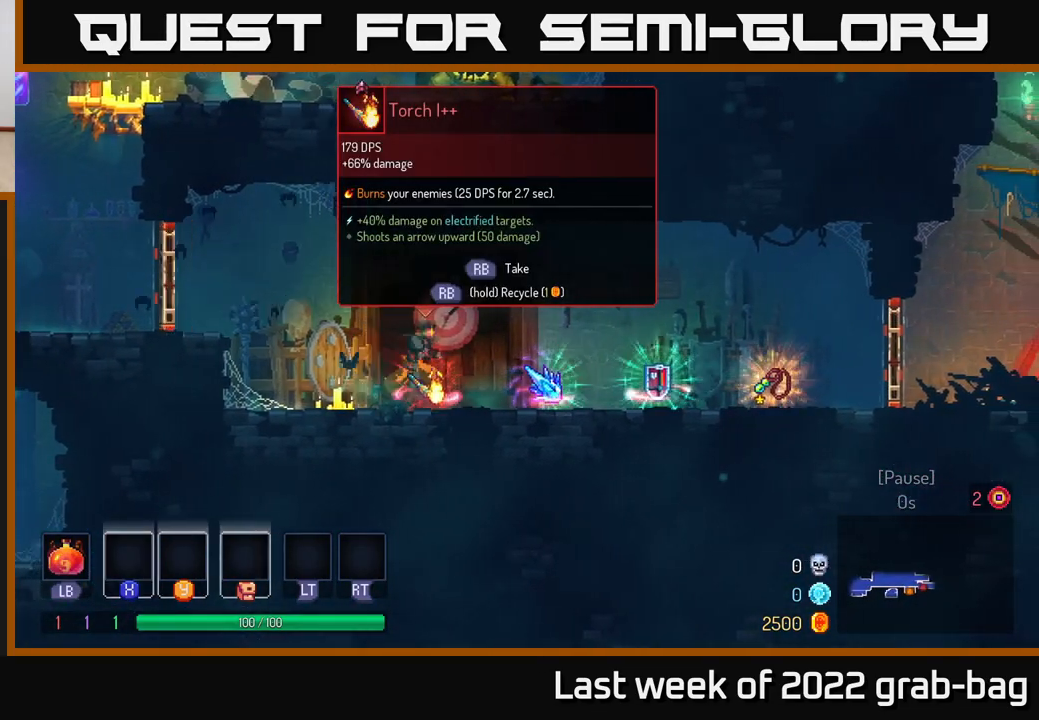
{"buttons": [], "left_stick": "center", "right_stick": "center", "events": [[300, "left_stick", "center"]]}
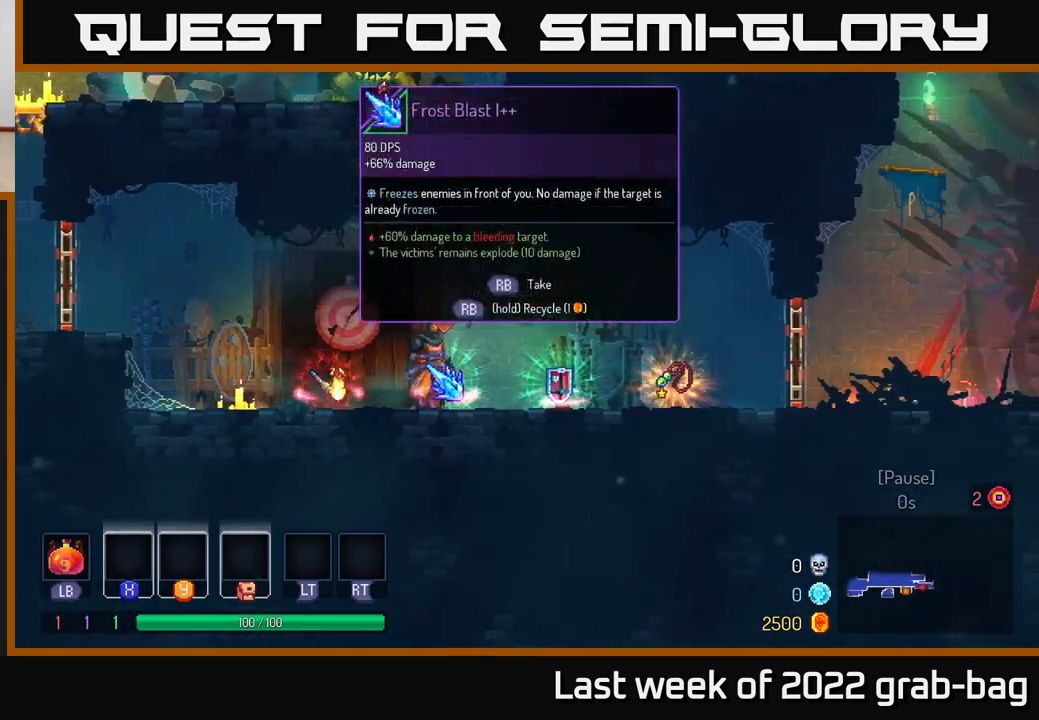
{"buttons": [], "left_stick": "center", "right_stick": "center", "events": []}
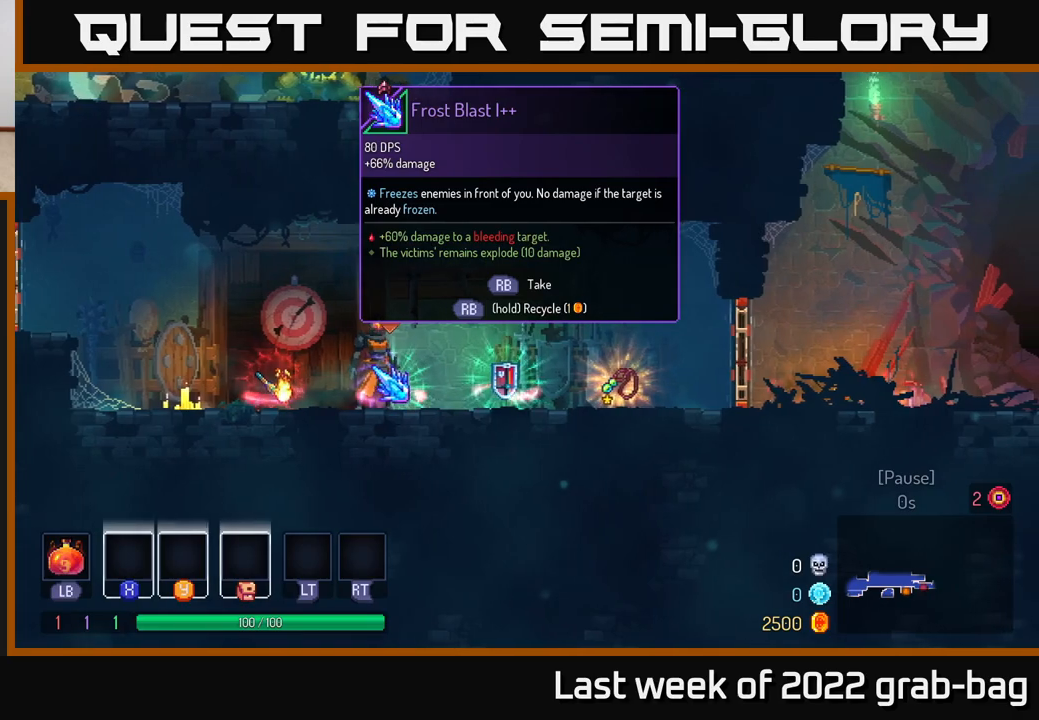
{"buttons": [], "left_stick": "center", "right_stick": "center", "events": []}
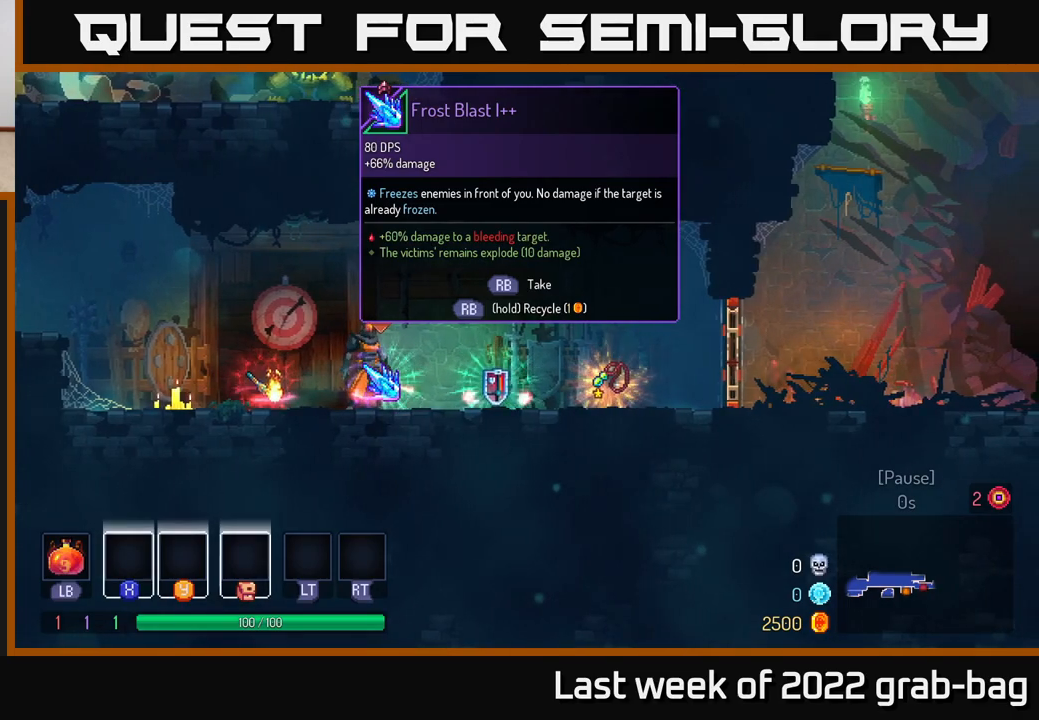
{"buttons": [], "left_stick": "left", "right_stick": "center", "events": [[100, "R1", "down"], [100, "left_stick", "right"], [150, "R1", "up"], [450, "R1", "down"], [450, "left_stick", "left"], [500, "R1", "up"]]}
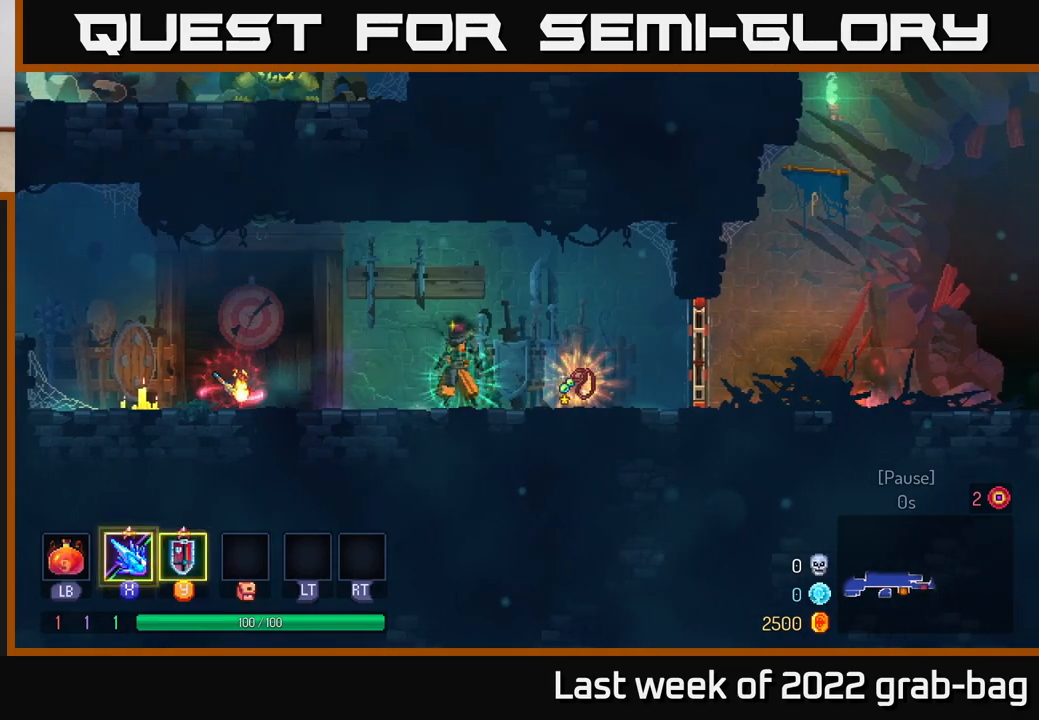
{"buttons": [], "left_stick": "left", "right_stick": "center", "events": [[50, "left_stick", "center"], [283, "left_stick", "left"]]}
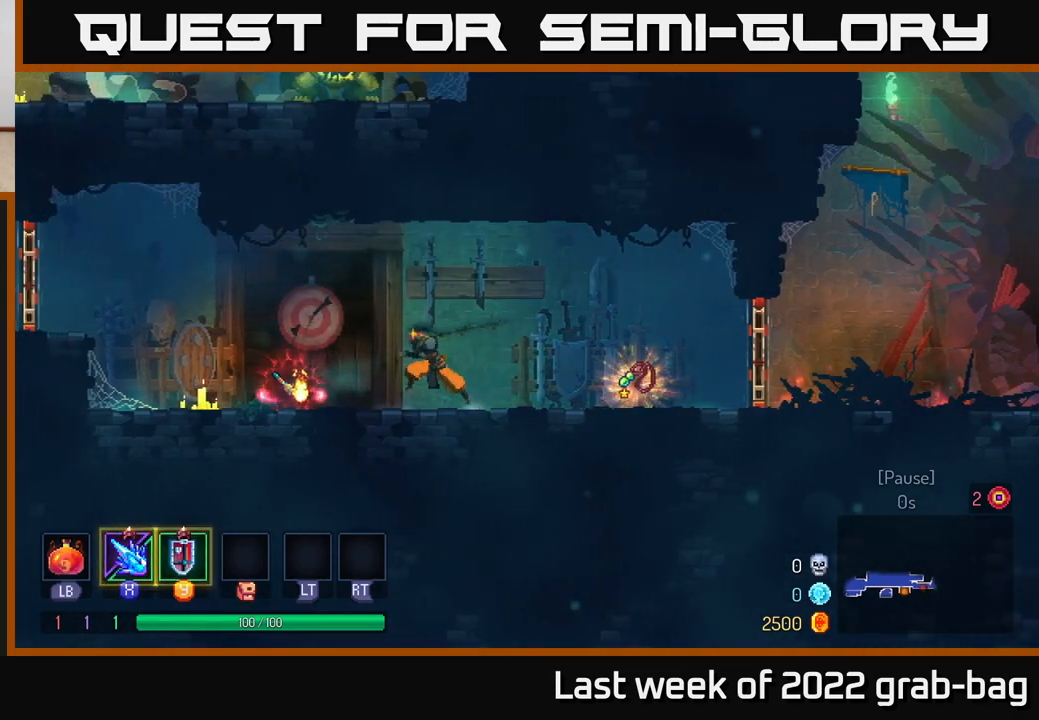
{"buttons": [], "left_stick": "right", "right_stick": "center", "events": [[300, "R1", "down"], [317, "left_stick", "right"], [367, "R1", "up"]]}
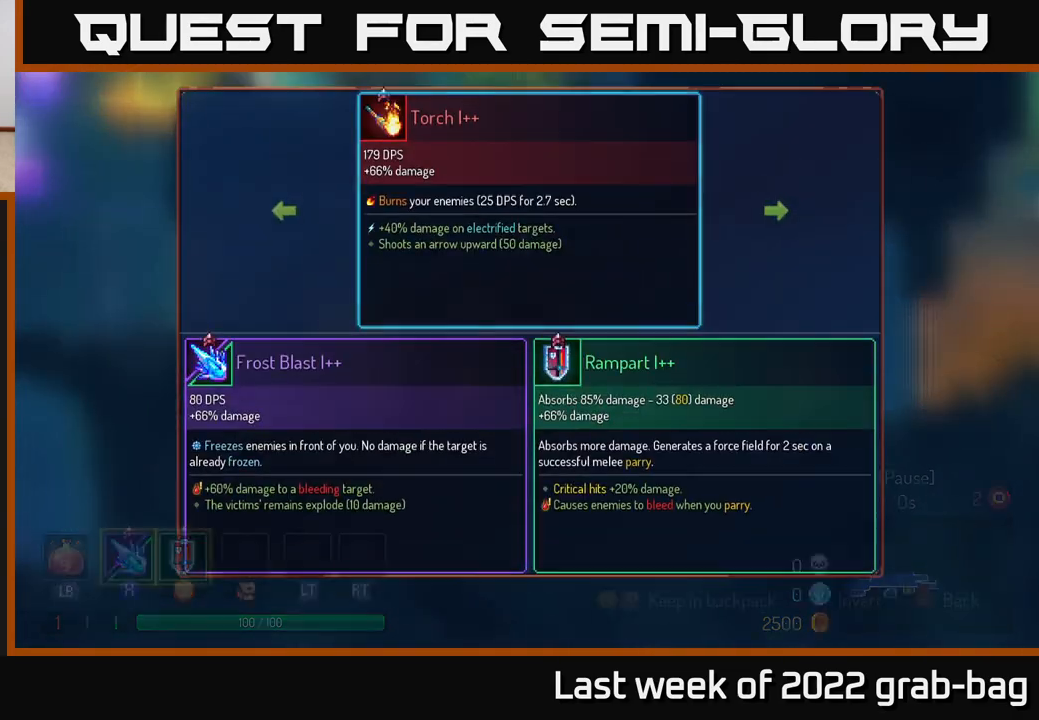
{"buttons": [], "left_stick": "center", "right_stick": "center", "events": [[283, "left_stick", "center"]]}
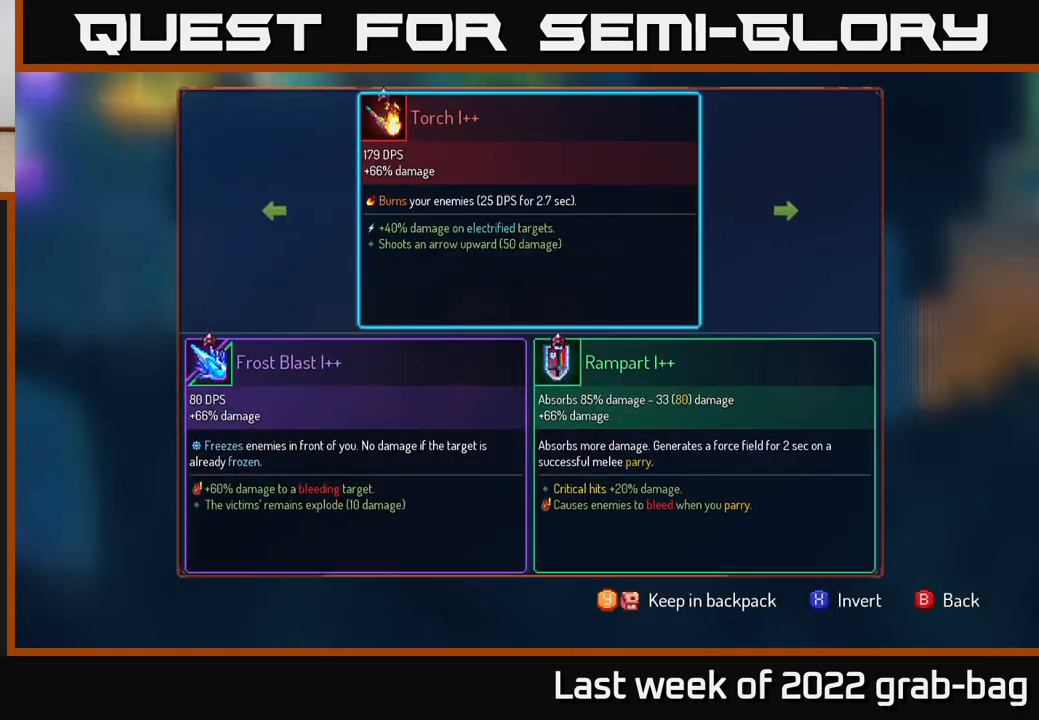
{"buttons": [], "left_stick": "right", "right_stick": "center", "events": [[167, "Y", "down"], [233, "Y", "up"], [433, "A", "down"], [467, "left_stick", "right"], [483, "A", "up"]]}
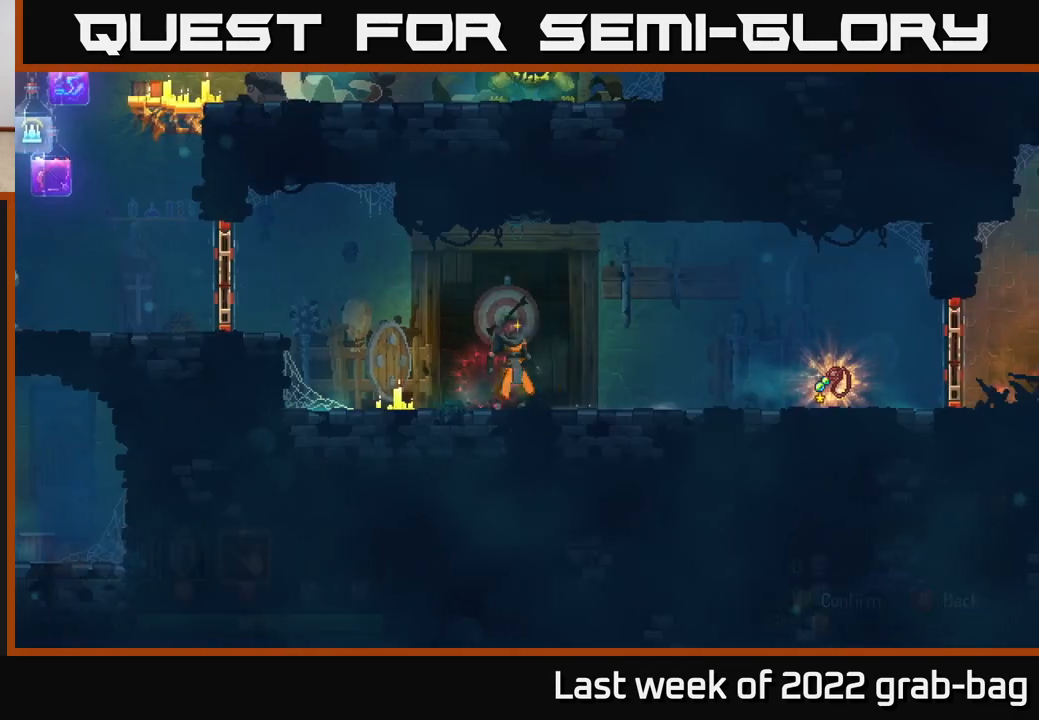
{"buttons": [], "left_stick": "right", "right_stick": "center", "events": []}
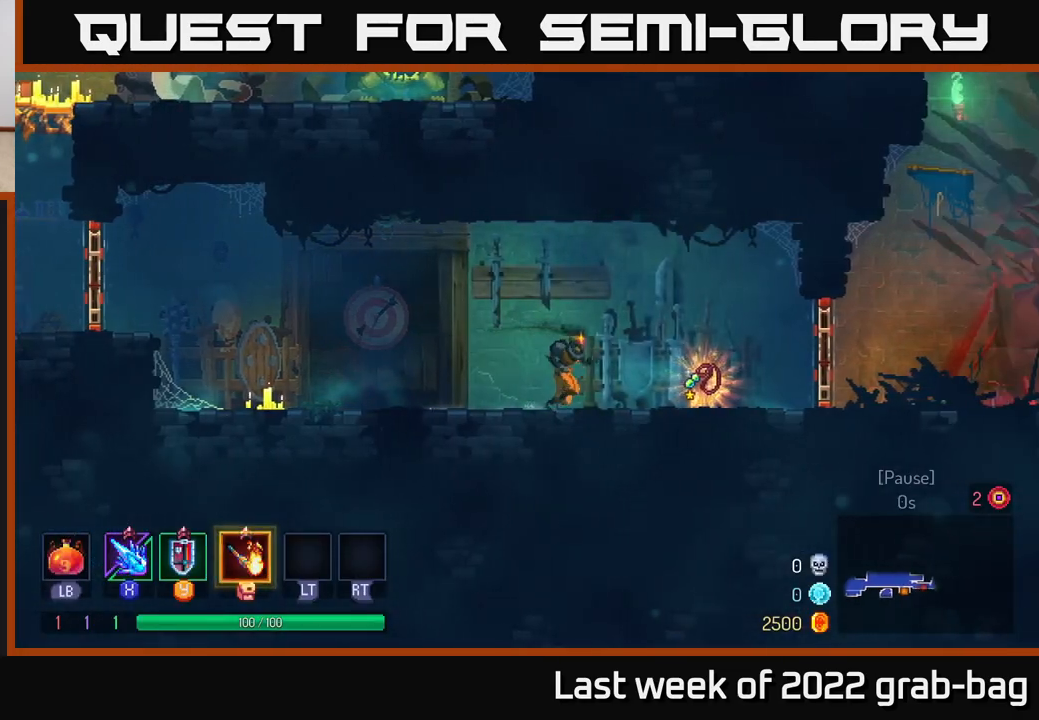
{"buttons": ["R1"], "left_stick": "right", "right_stick": "center", "events": [[233, "R1", "down"], [283, "R1", "up"], [500, "R1", "down"]]}
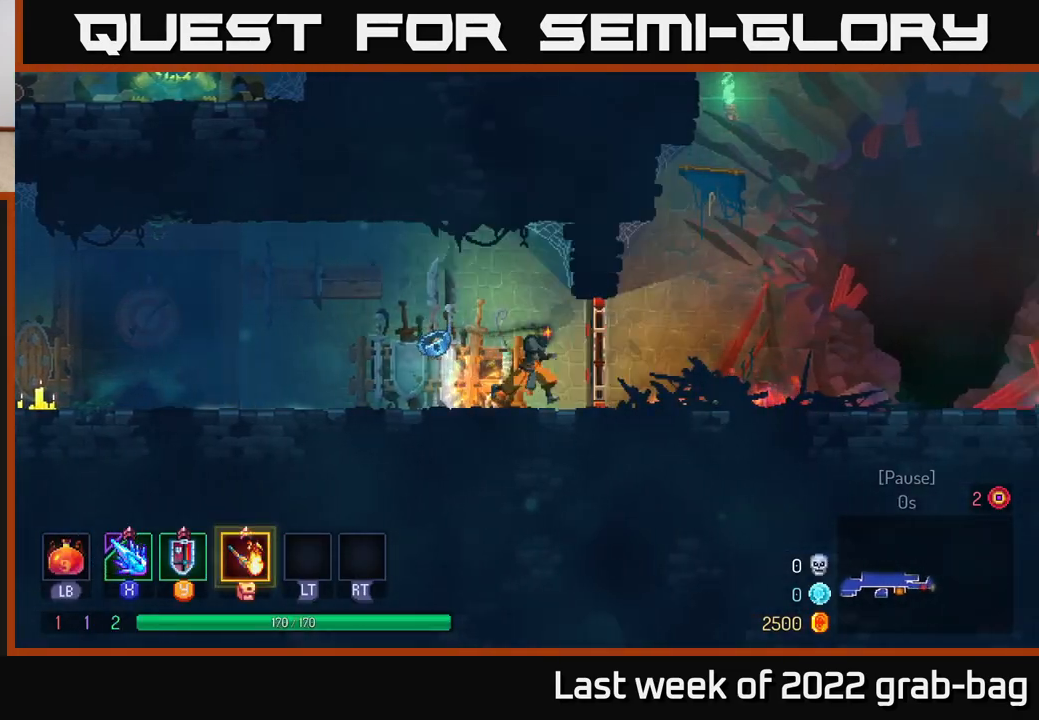
{"buttons": [], "left_stick": "right", "right_stick": "center", "events": [[83, "R1", "up"], [250, "B", "down"], [350, "B", "up"]]}
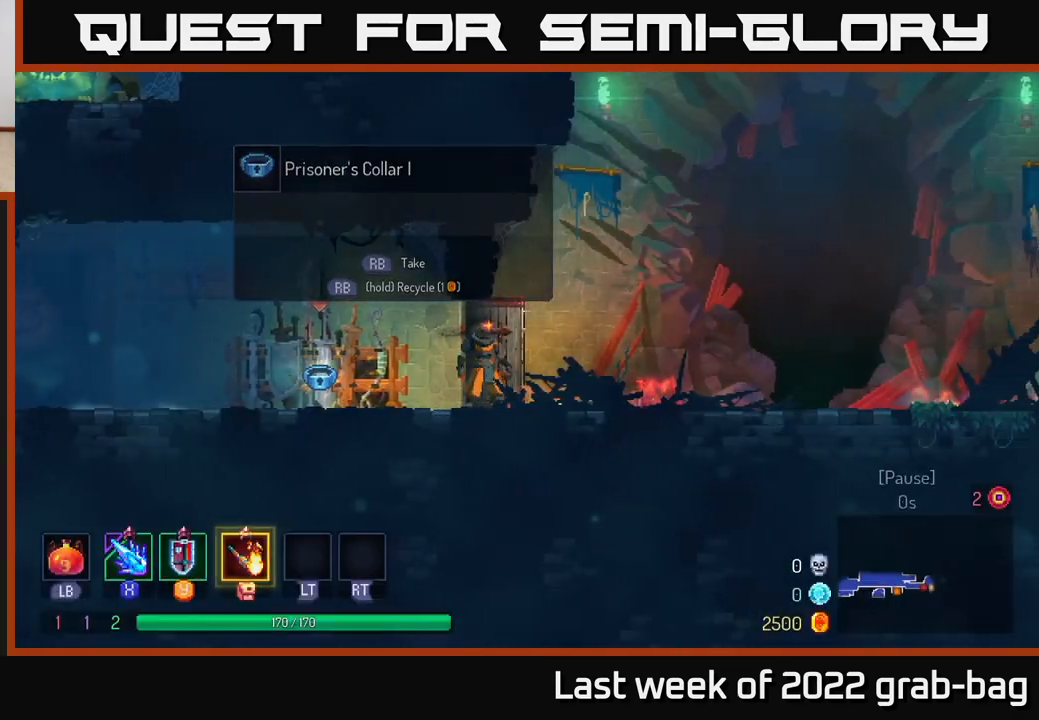
{"buttons": [], "left_stick": "right", "right_stick": "center", "events": []}